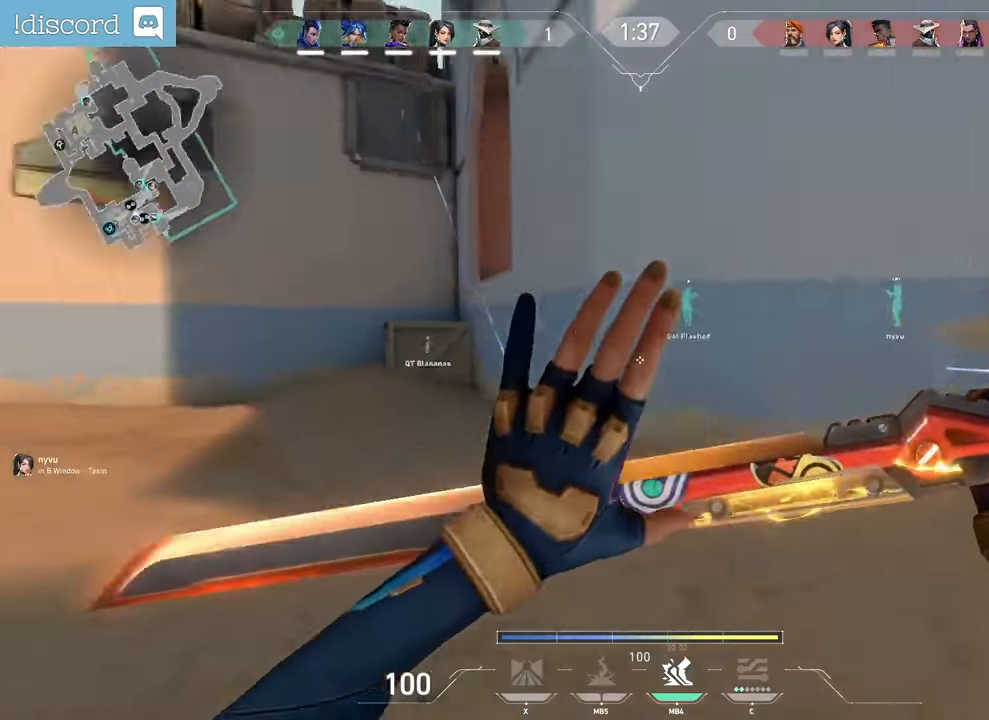
Gameplay with keyboard and mouse; each line is a JSON object with the keys and mouse buttons held at the frame after it. "events" lists presses ("down") and releases ("up") of "a", "ctrl", "d", "e", "f", "q", "r", "s", "shift", "space", "tab", "z", "mouse_left", "mouse_wheel", "mouse_right", "mouse_mb4" and "mouse_mb5" between this image and that frame as [ms after this image, input, new state], when the widget could be followed in between. "mouse_left", "mouse_wheel", "mouse_right", "mouse_mb4", "mouse_mb5" = the "left", "wheel", "right", "mb4", "mb5" buttons of the "mouse" list. No other keys are recorded. "wheel" means that the mouse wheel is clicked or scrolled. Not read: mouse_move.
{"keys": ["z"], "mouse": ["left"], "events": [[17, "z", "down"], [333, "q", "up"], [467, "mouse_left", "down"]]}
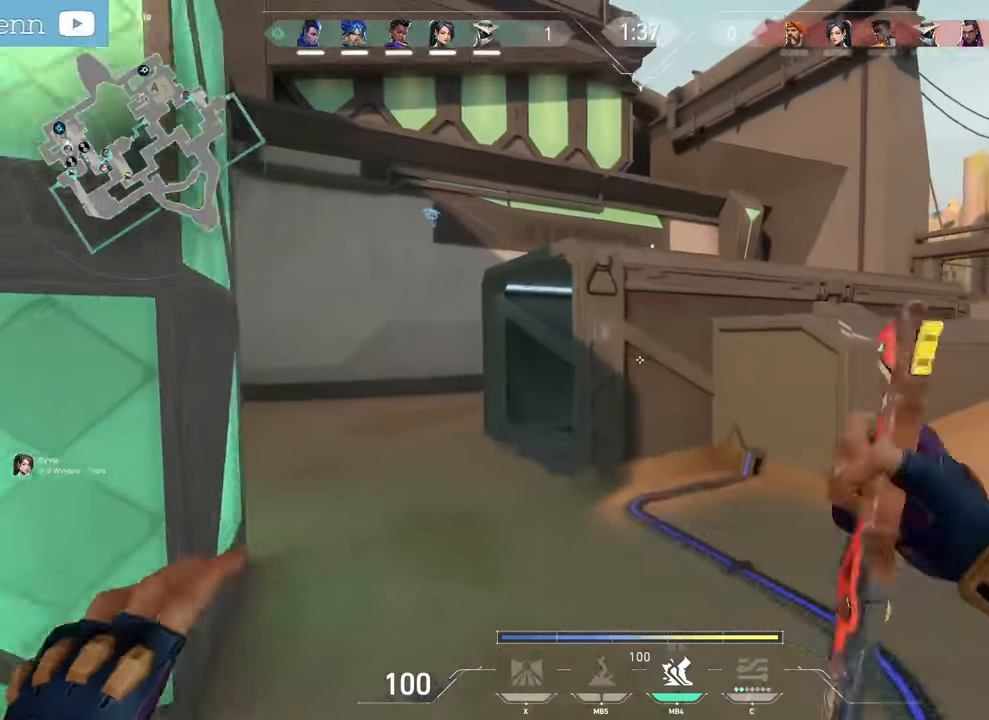
{"keys": [], "mouse": [], "events": [[267, "d", "down"], [267, "mouse_left", "up"], [267, "z", "up"], [317, "d", "up"]]}
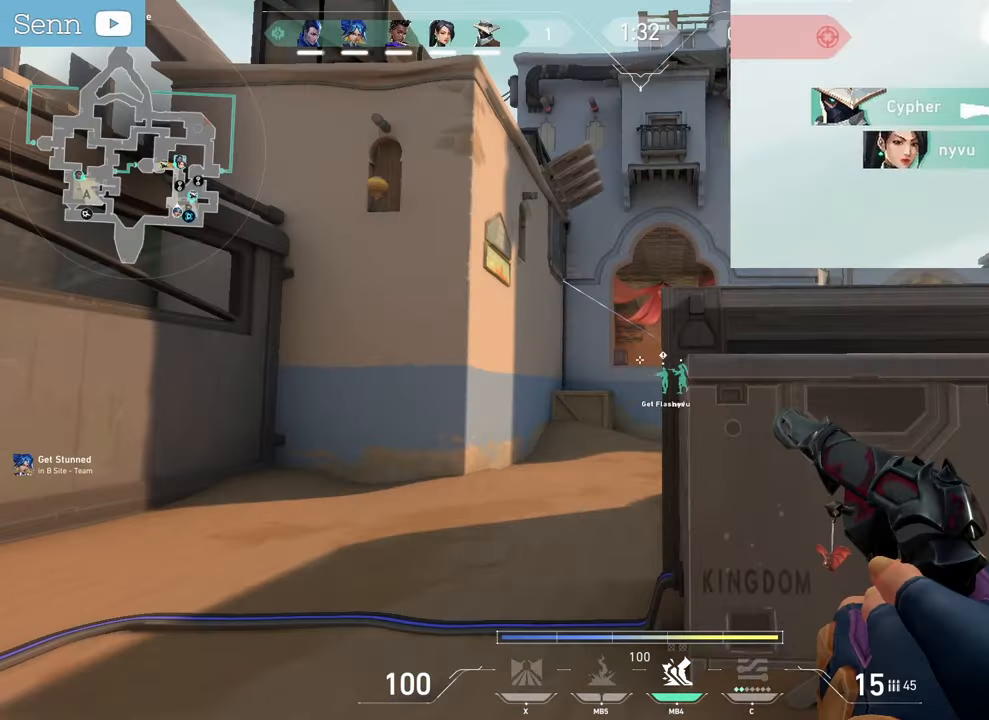
{"keys": ["q"], "mouse": [], "events": [[183, "d", "down"], [383, "d", "up"], [383, "q", "down"]]}
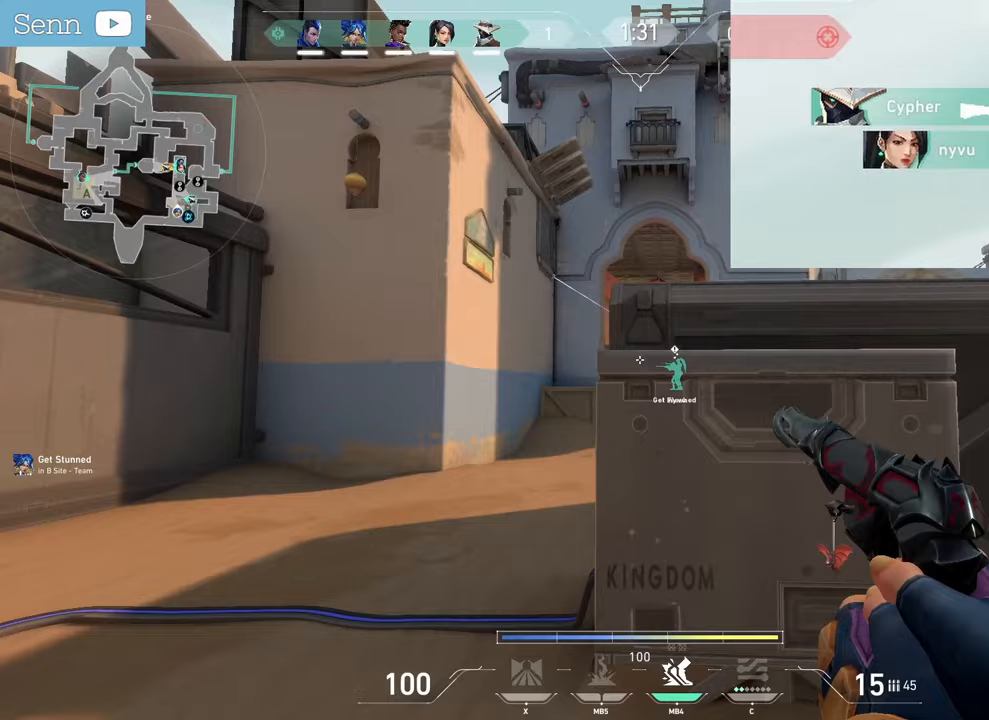
{"keys": ["q", "z"], "mouse": [], "events": [[183, "d", "down"], [183, "q", "up"], [183, "z", "down"], [250, "q", "down"], [267, "d", "up"]]}
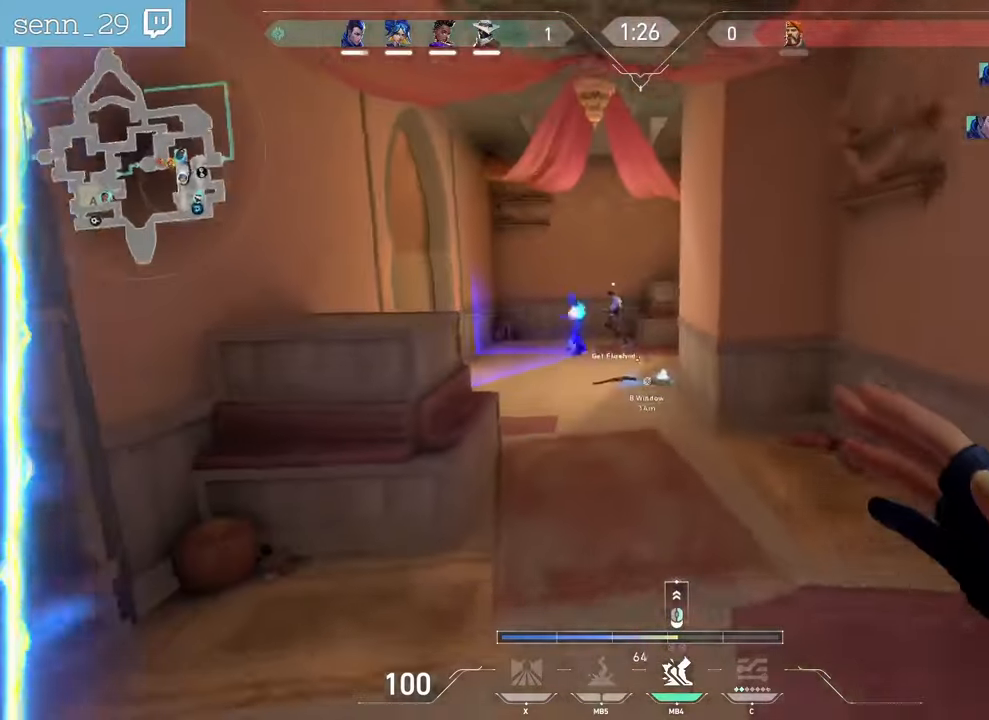
{"keys": ["d", "z"], "mouse": [], "events": [[50, "q", "up"], [100, "d", "down"]]}
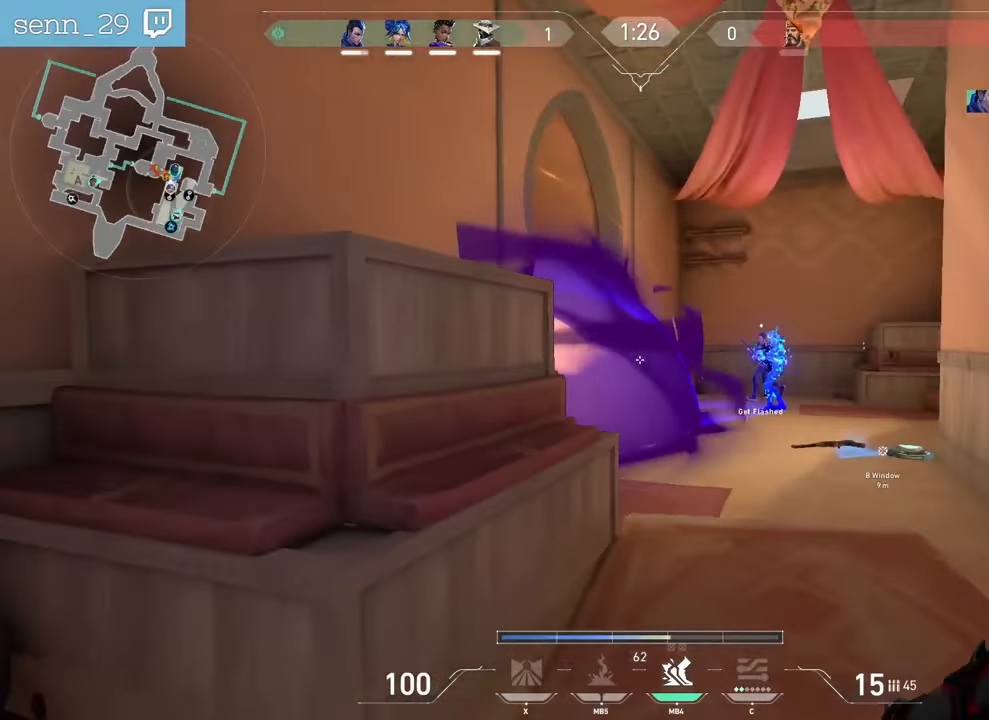
{"keys": ["d", "z"], "mouse": [], "events": []}
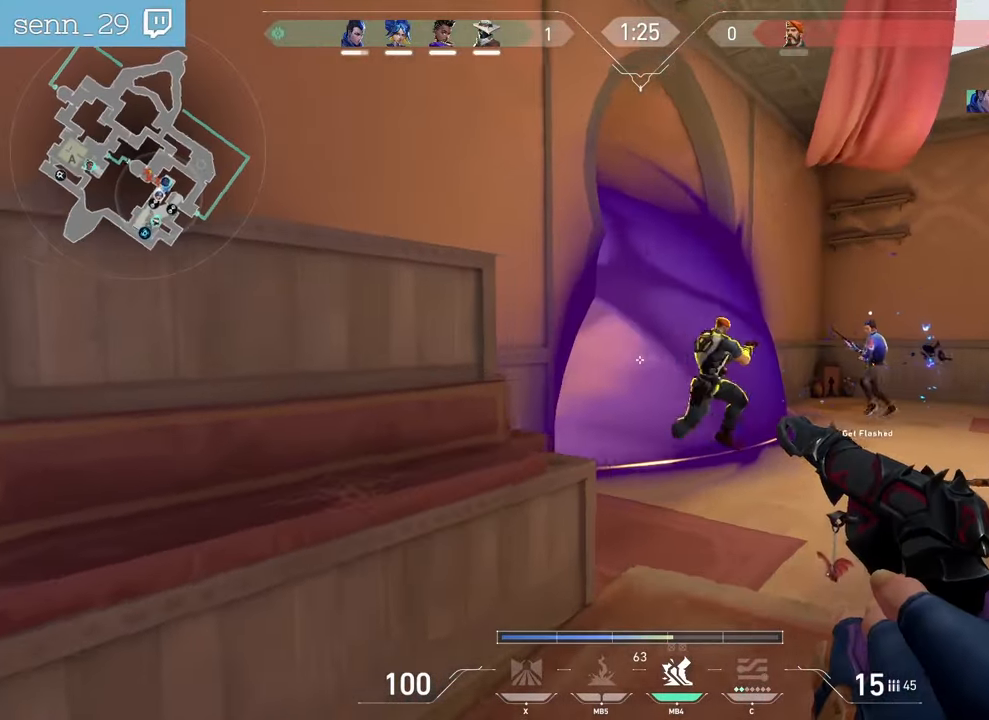
{"keys": [], "mouse": ["left"], "events": [[183, "z", "up"], [283, "d", "up"], [400, "mouse_left", "down"]]}
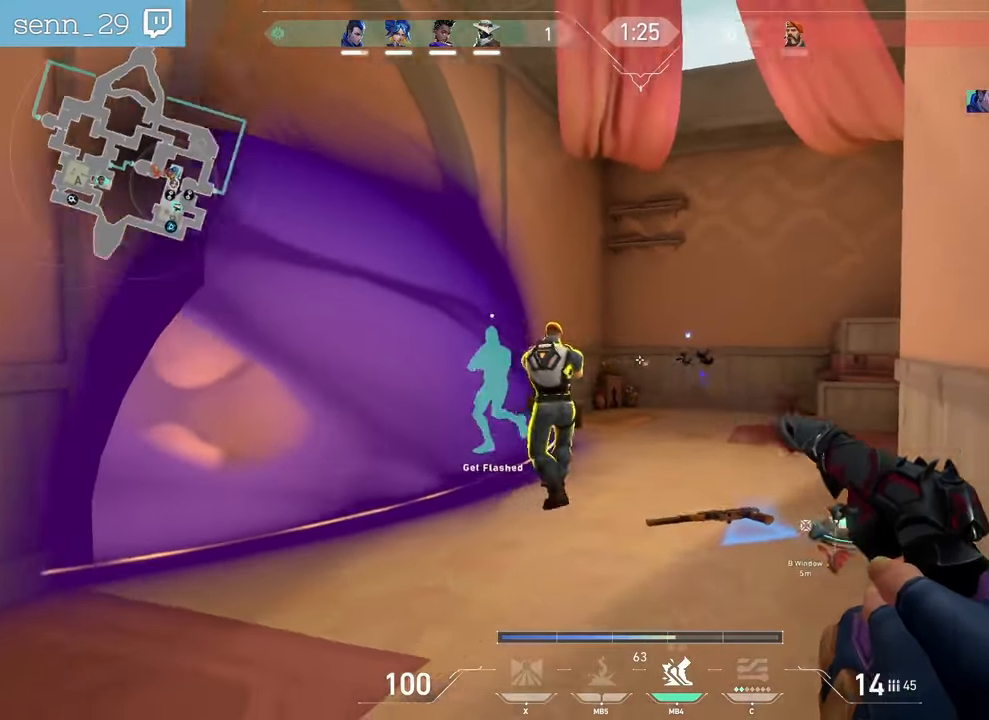
{"keys": [], "mouse": [], "events": [[17, "mouse_left", "up"], [67, "mouse_left", "down"], [83, "q", "down"], [150, "mouse_left", "up"], [200, "q", "up"], [217, "mouse_left", "down"], [317, "mouse_left", "up"], [383, "mouse_left", "down"], [467, "mouse_left", "up"]]}
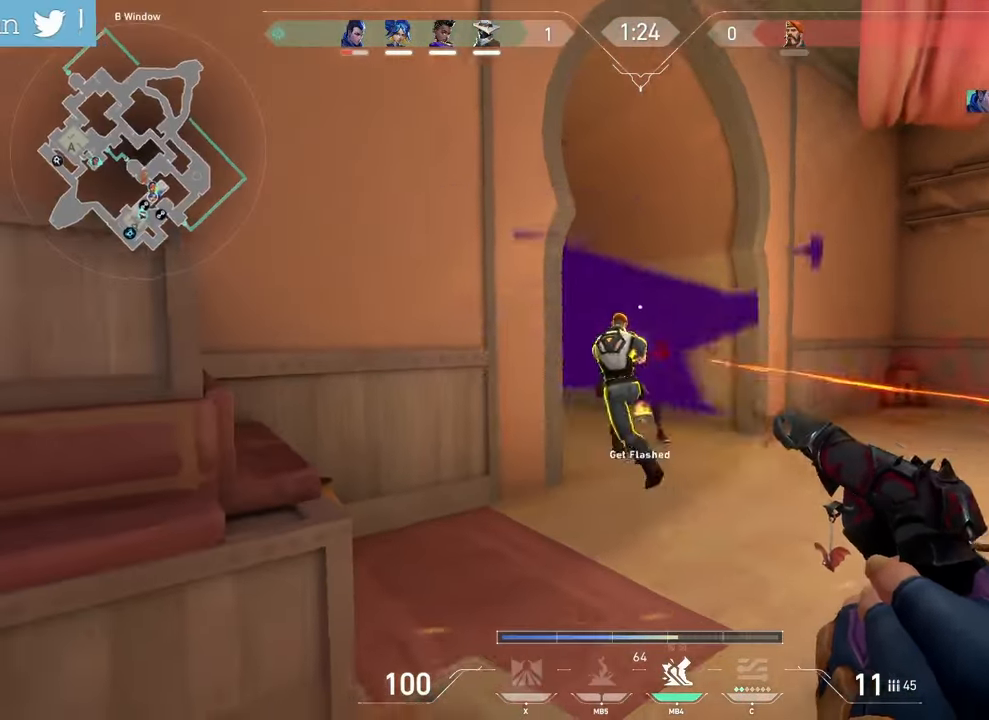
{"keys": ["d", "z"], "mouse": [], "events": [[17, "mouse_left", "down"], [117, "mouse_left", "up"], [167, "mouse_left", "down"], [233, "d", "down"], [250, "z", "down"], [267, "mouse_left", "up"], [317, "mouse_left", "down"], [417, "mouse_left", "up"]]}
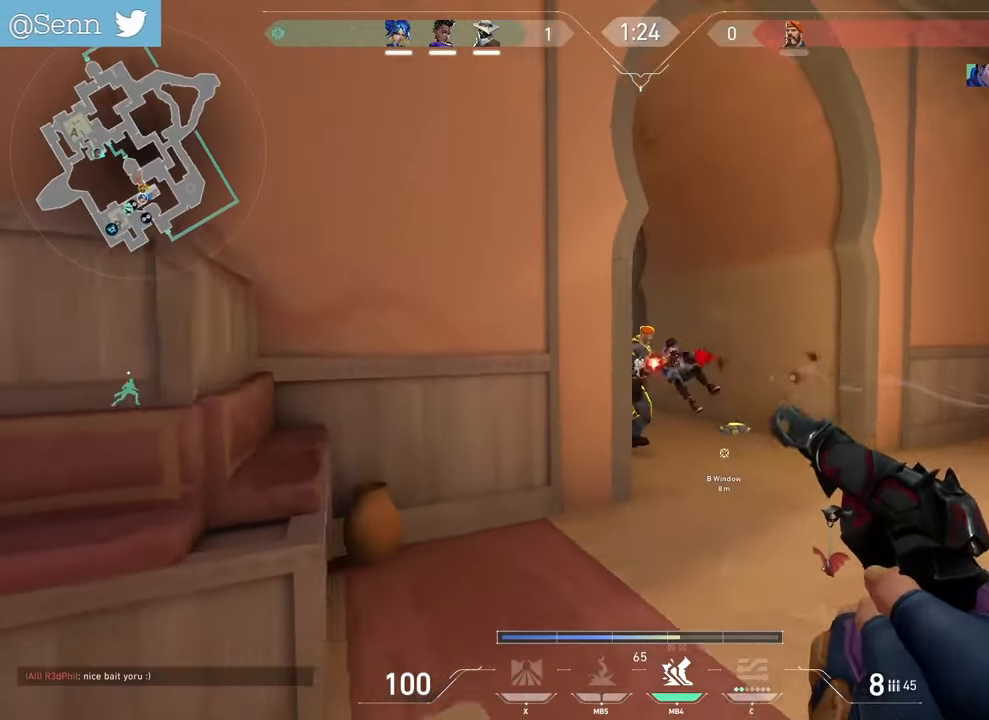
{"keys": ["d"], "mouse": ["left"], "events": [[17, "mouse_left", "down"], [117, "mouse_left", "up"], [167, "z", "up"], [183, "mouse_left", "down"], [300, "mouse_left", "up"], [333, "mouse_left", "down"], [450, "mouse_left", "up"], [500, "mouse_left", "down"]]}
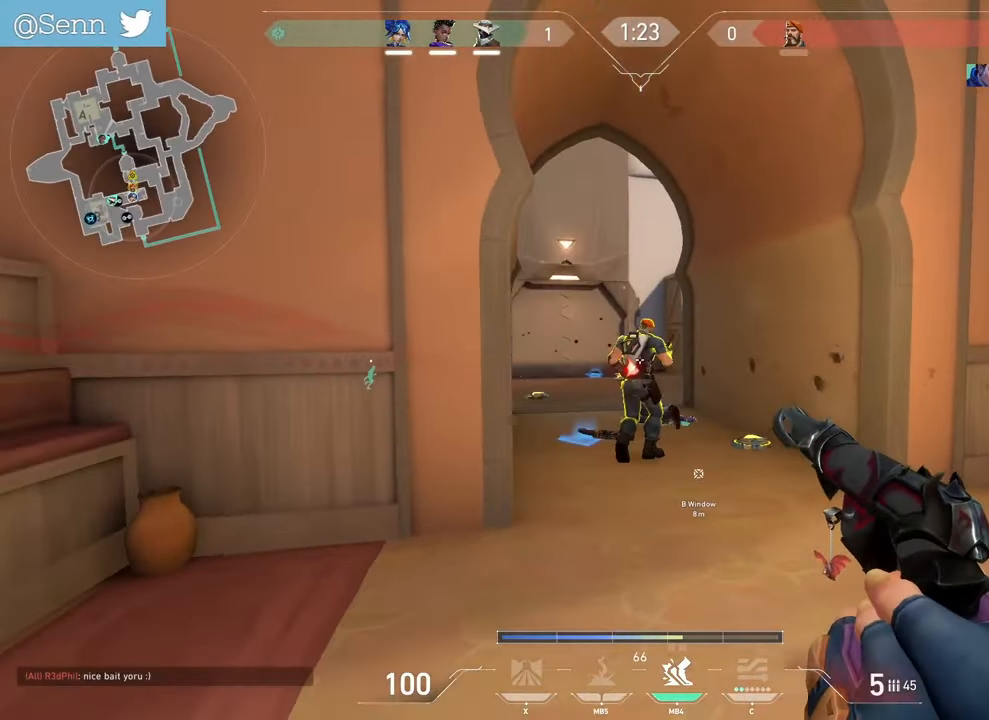
{"keys": ["z"], "mouse": [], "events": [[100, "mouse_left", "up"], [117, "d", "up"], [133, "q", "down"], [150, "mouse_left", "down"], [150, "z", "down"], [267, "mouse_left", "up"], [283, "q", "up"], [317, "mouse_left", "down"], [417, "mouse_left", "up"]]}
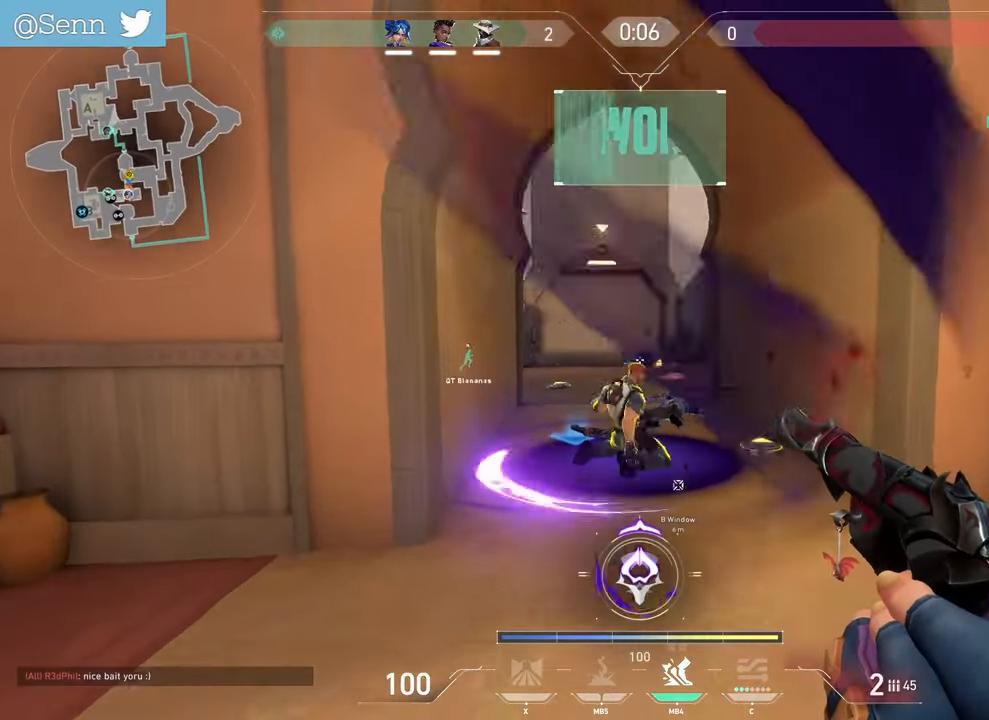
{"keys": ["z"], "mouse": [], "events": [[67, "r", "down"], [167, "r", "up"]]}
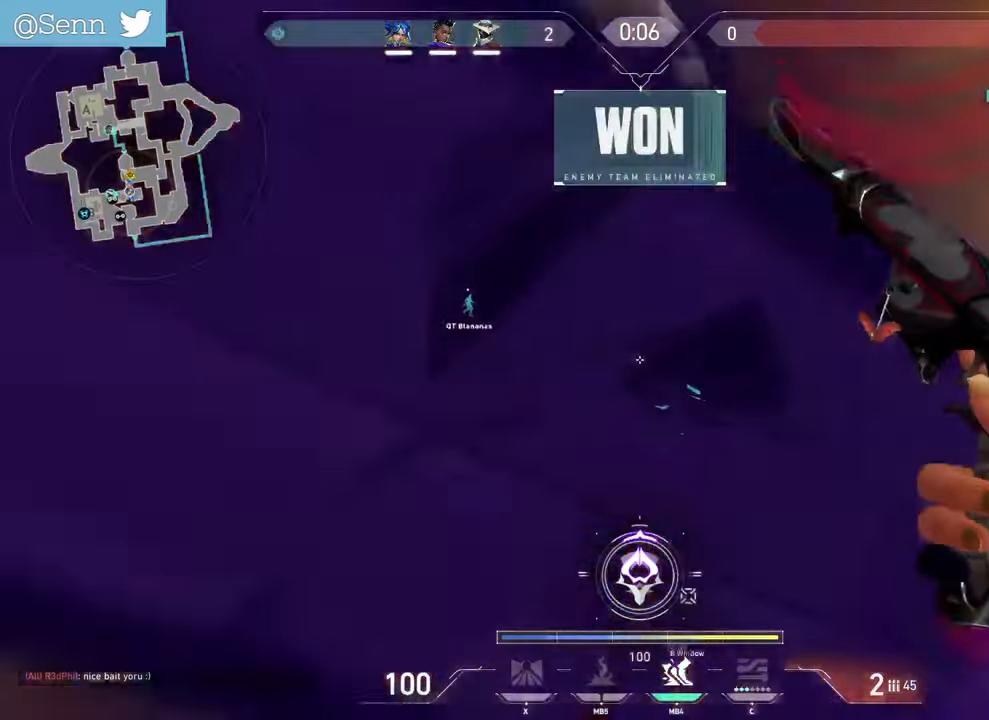
{"keys": ["d", "z"], "mouse": [], "events": [[350, "d", "down"]]}
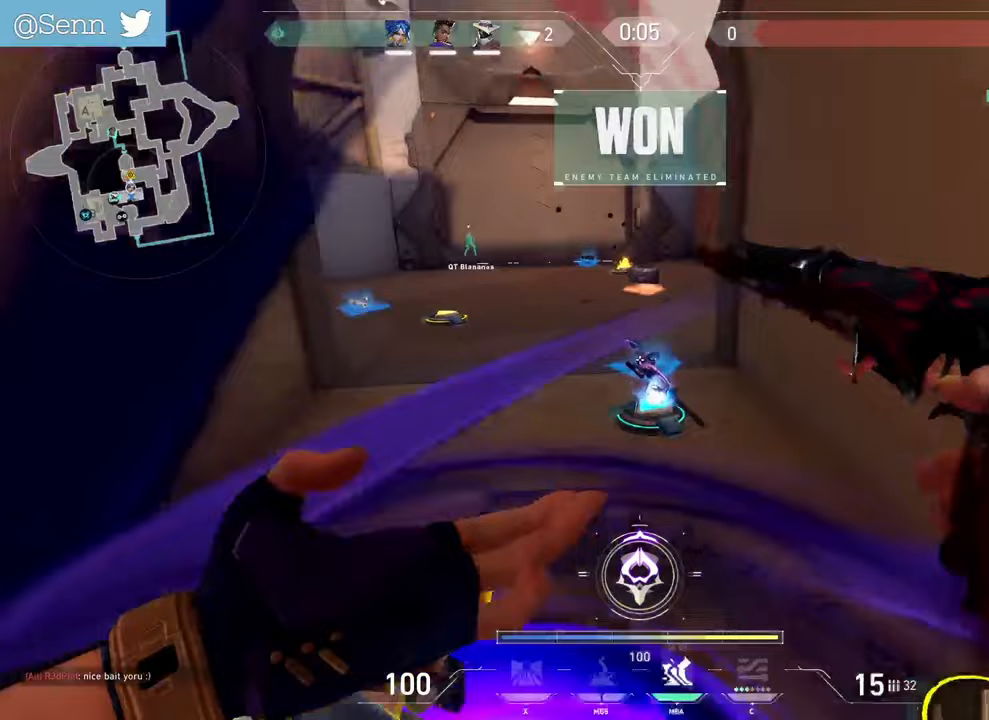
{"keys": ["z"], "mouse": [], "events": [[17, "d", "up"], [17, "q", "down"], [50, "q", "up"]]}
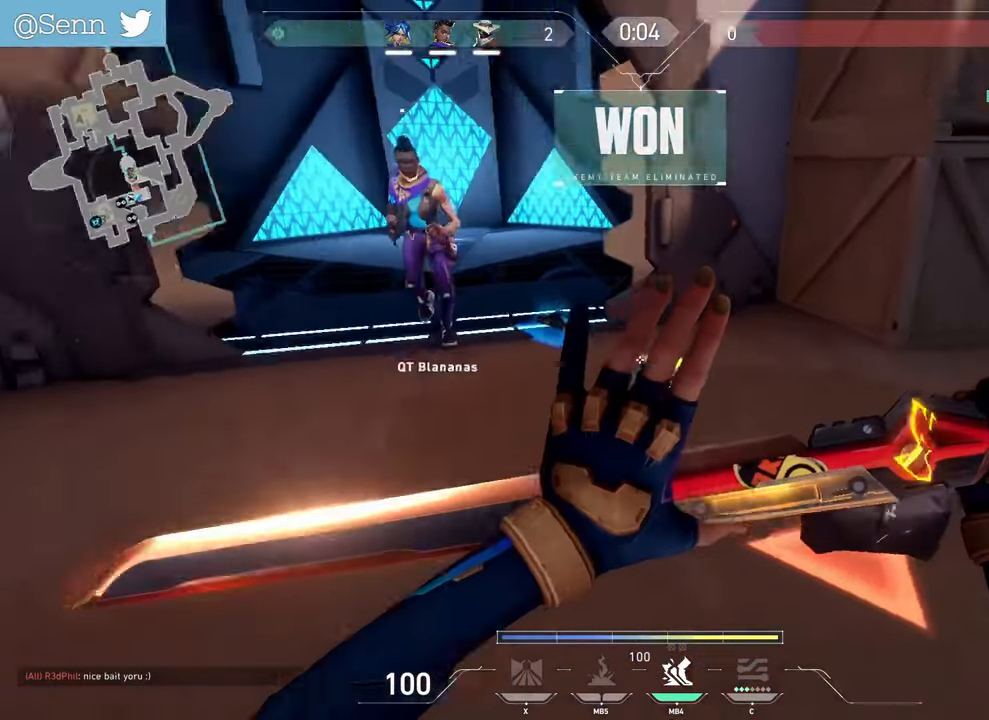
{"keys": ["z"], "mouse": [], "events": [[150, "d", "down"], [250, "d", "up"]]}
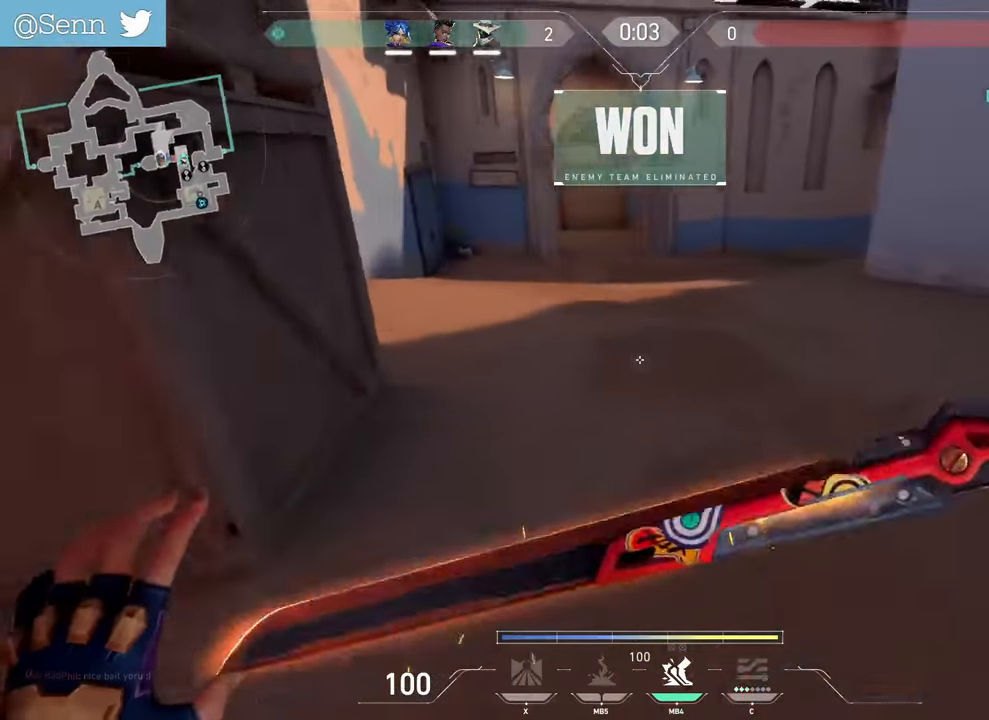
{"keys": ["s"], "mouse": ["right"], "events": [[300, "z", "up"], [417, "s", "down"], [450, "mouse_right", "down"]]}
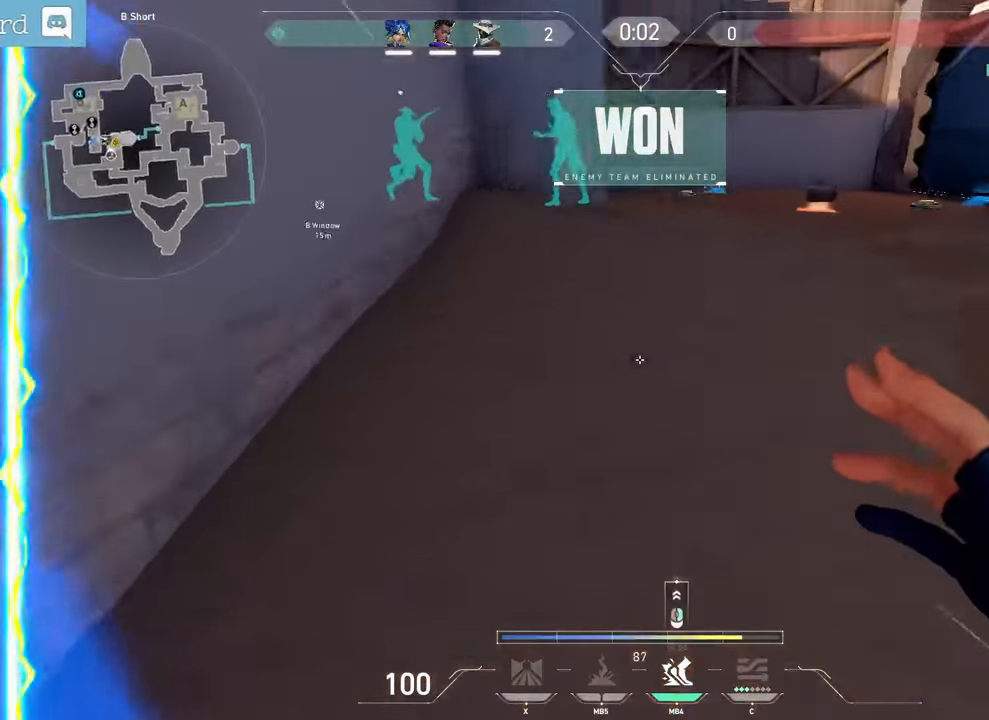
{"keys": ["q", "z"], "mouse": [], "events": [[50, "mouse_mb5", "down"], [83, "q", "down"], [100, "mouse_right", "up"], [183, "s", "up"], [217, "mouse_mb5", "up"], [300, "z", "down"]]}
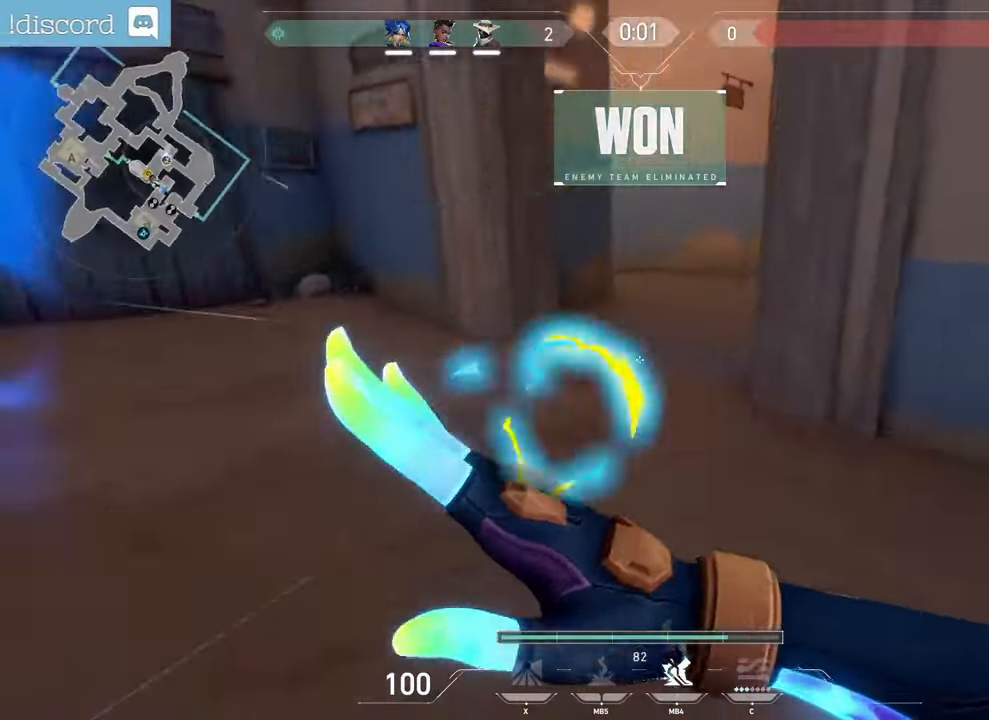
{"keys": [], "mouse": [], "events": [[250, "q", "up"], [250, "z", "up"]]}
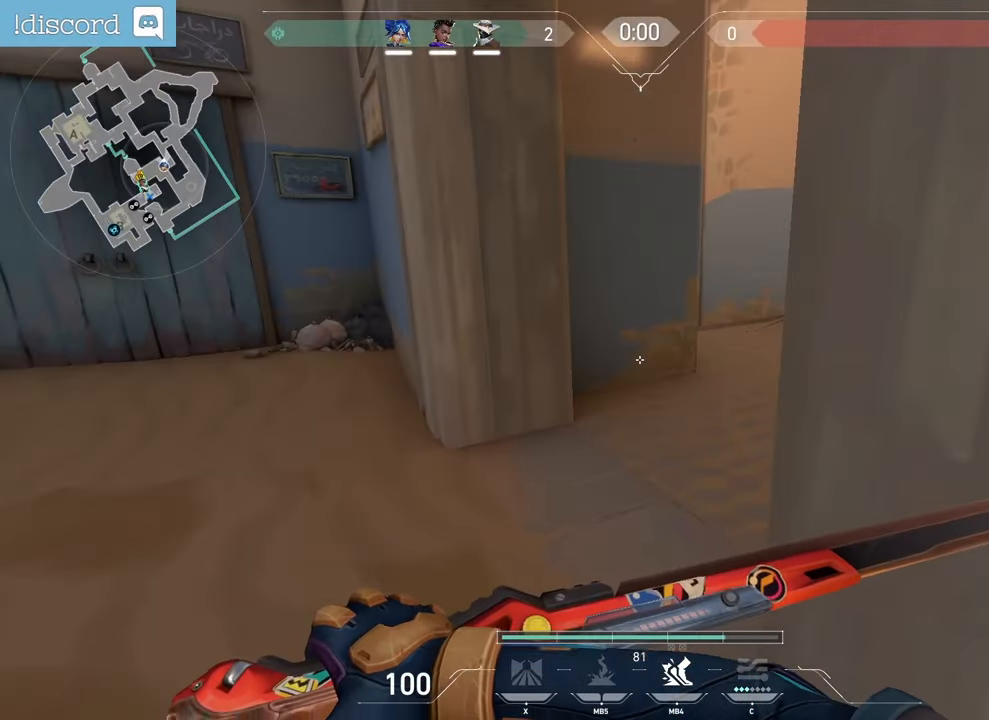
{"keys": [], "mouse": [], "events": []}
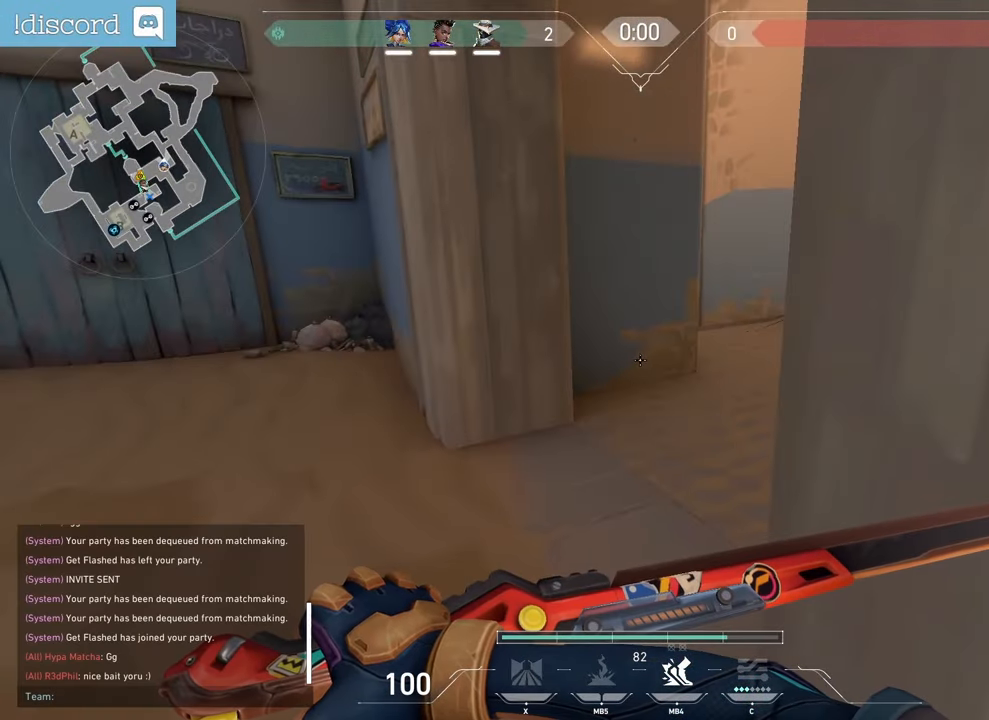
{"keys": [], "mouse": [], "events": []}